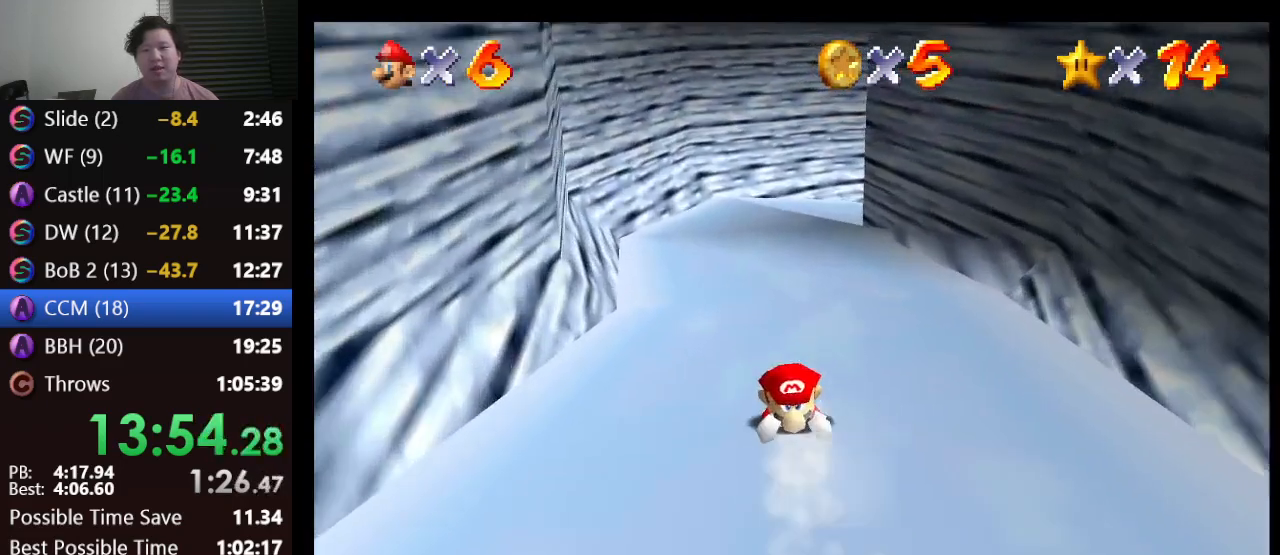
Gameplay with a controller (Nintendo layout); each line is a JSON object with the inputs held at the frame after it. "events" lists button and stick changes between this image and that frame as [ms after this image, input, new state], when the widget could be followed in between. Not read: L1 L3 R3.
{"buttons": [], "left_stick": "right", "events": [[150, "left_stick", "center"], [483, "left_stick", "right"]]}
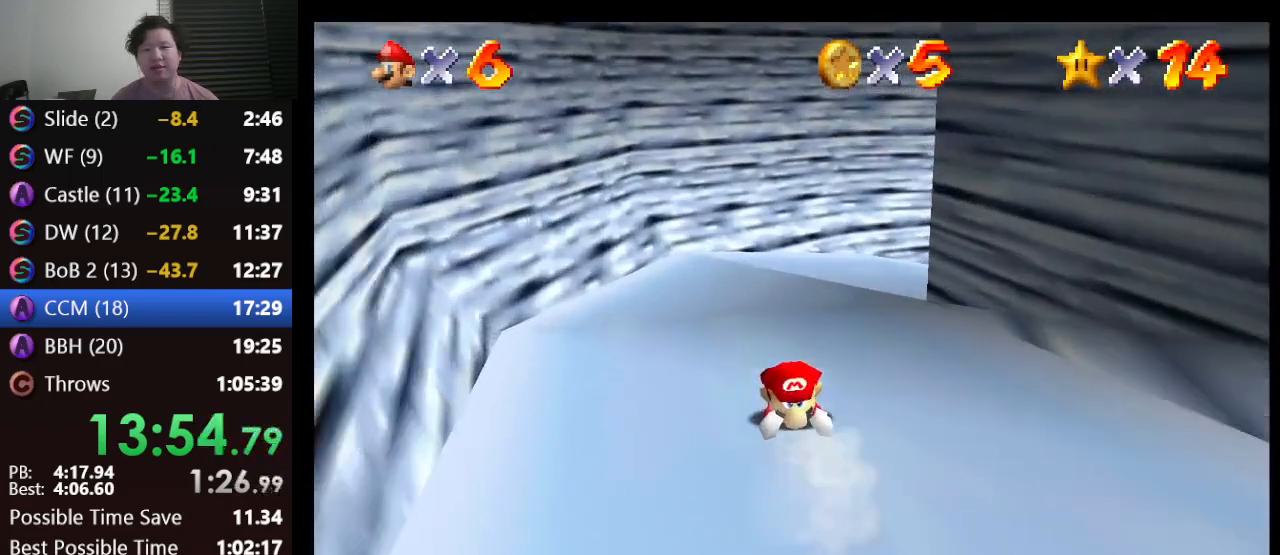
{"buttons": [], "left_stick": "right", "events": []}
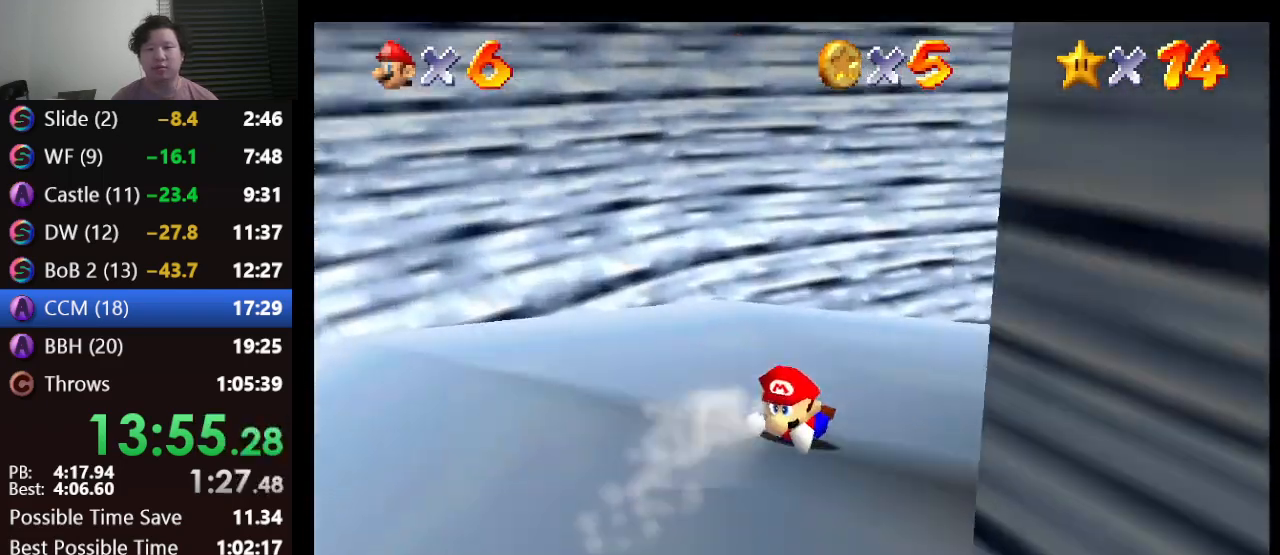
{"buttons": [], "left_stick": "center", "events": [[483, "left_stick", "center"]]}
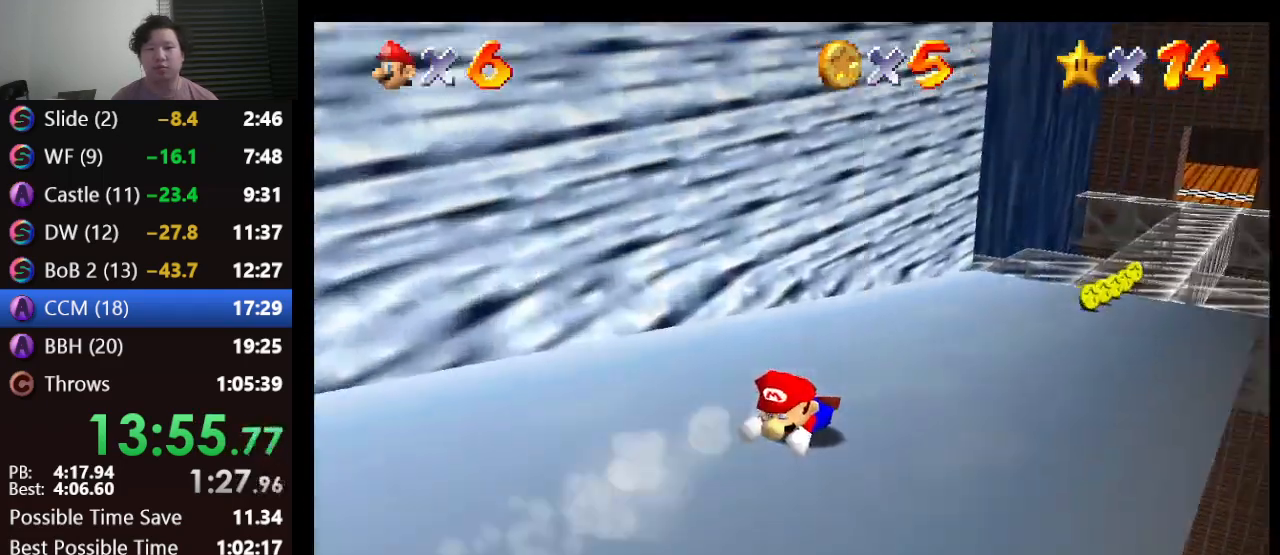
{"buttons": [], "left_stick": "left", "events": [[400, "left_stick", "left"]]}
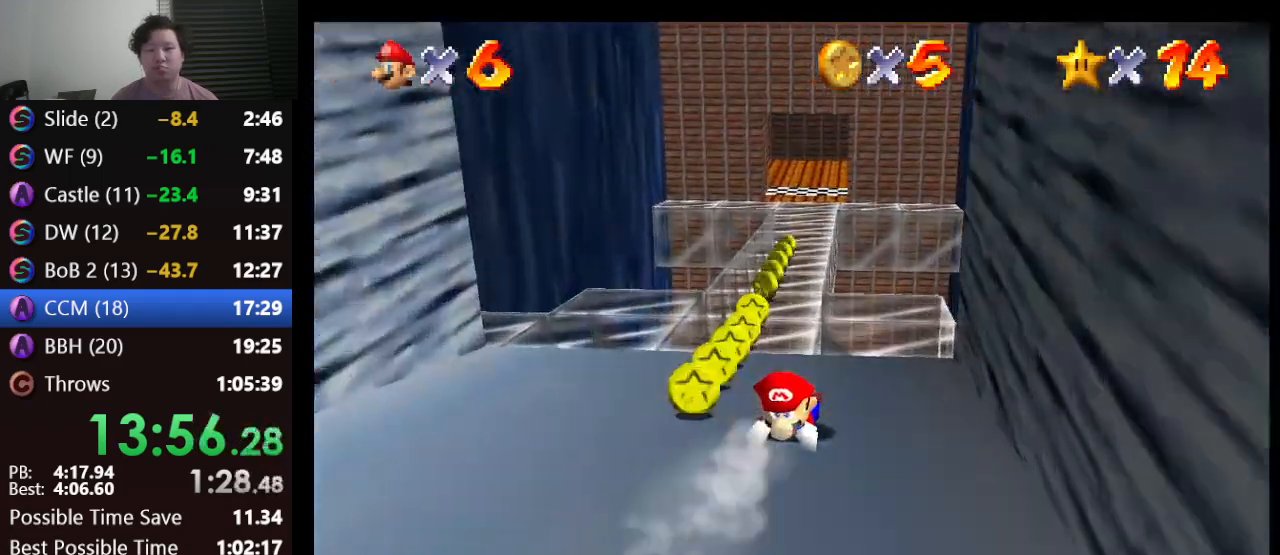
{"buttons": [], "left_stick": "center", "events": [[67, "left_stick", "center"]]}
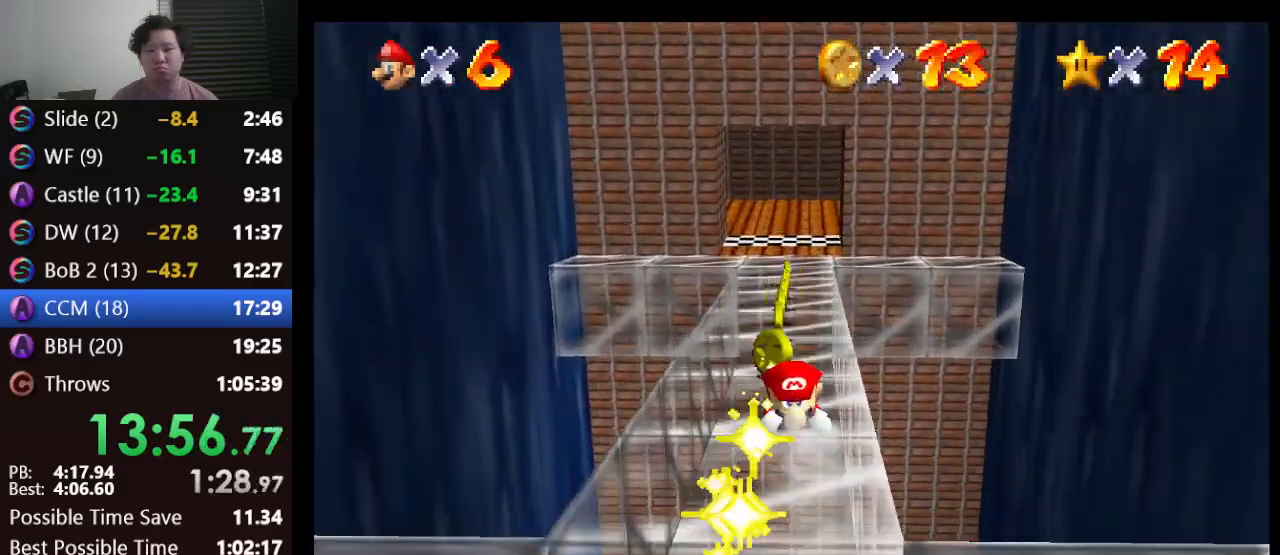
{"buttons": [], "left_stick": "up", "events": [[150, "left_stick", "up"]]}
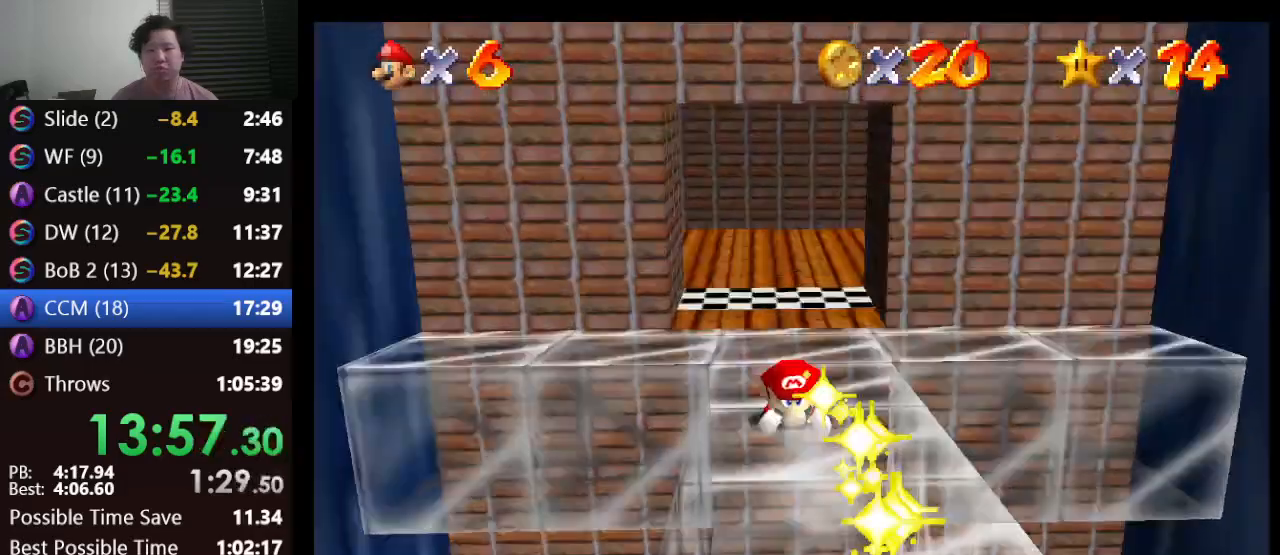
{"buttons": [], "left_stick": "left", "events": [[183, "left_stick", "left"]]}
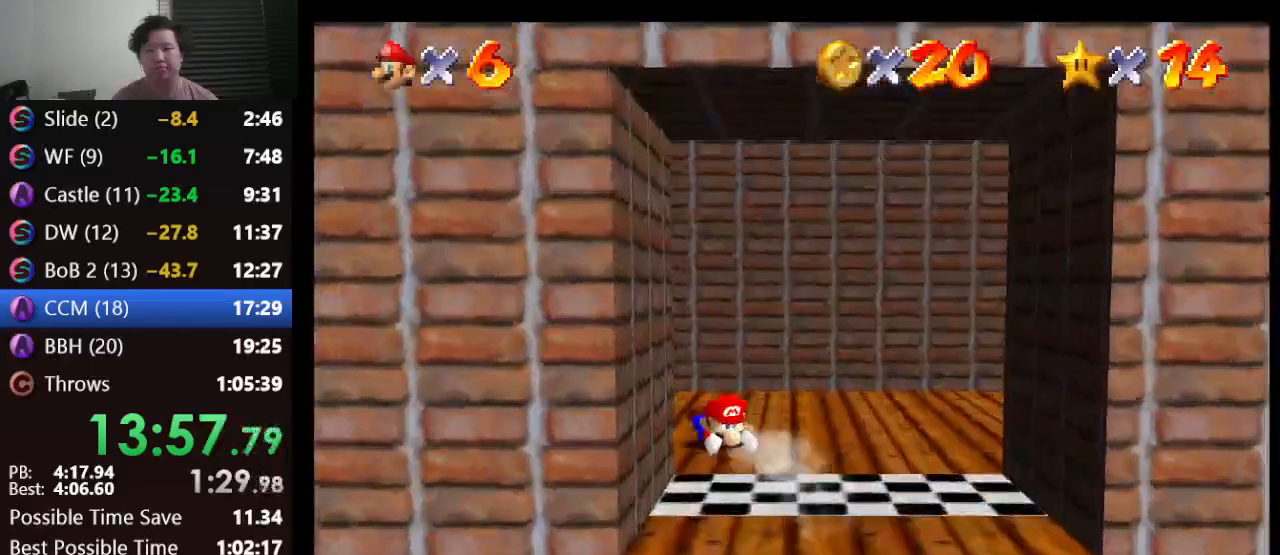
{"buttons": ["A", "B"], "left_stick": "center", "events": [[33, "left_stick", "down-left"], [267, "A", "down"], [367, "B", "down"], [433, "left_stick", "center"]]}
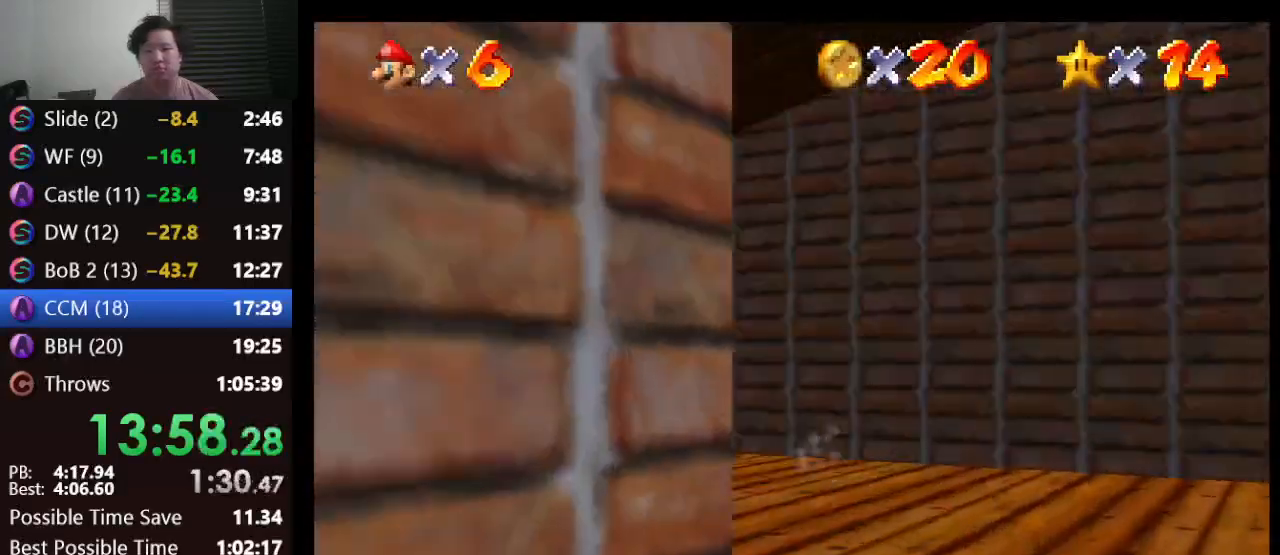
{"buttons": [], "left_stick": "down-left", "events": [[50, "A", "up"], [50, "B", "up"], [383, "left_stick", "left"], [500, "left_stick", "down-left"]]}
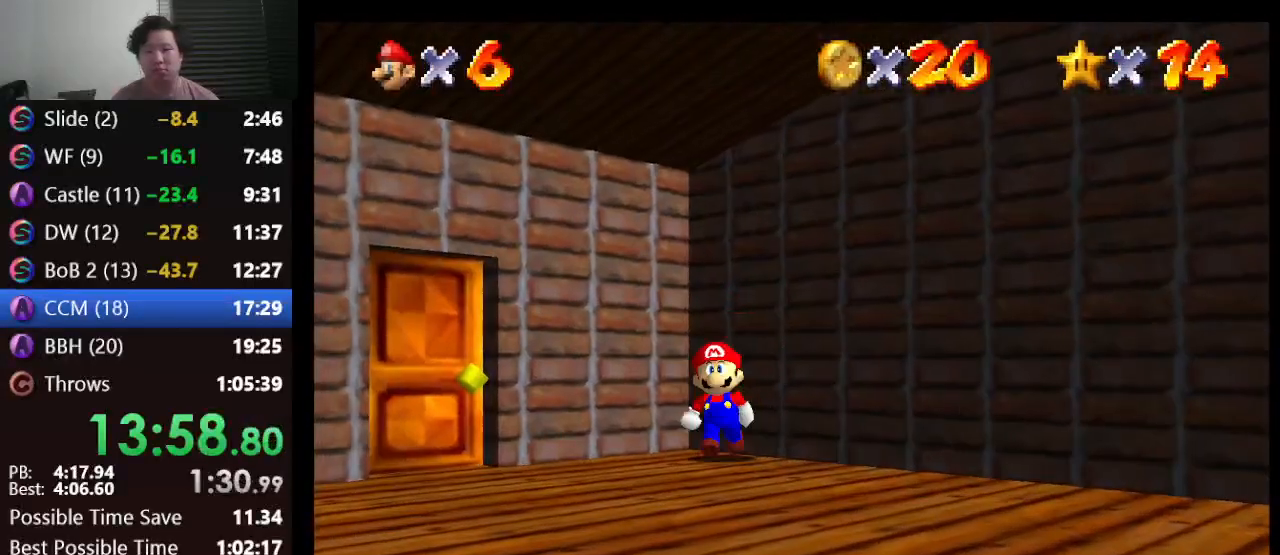
{"buttons": [], "left_stick": "up-left", "events": [[483, "left_stick", "up-left"]]}
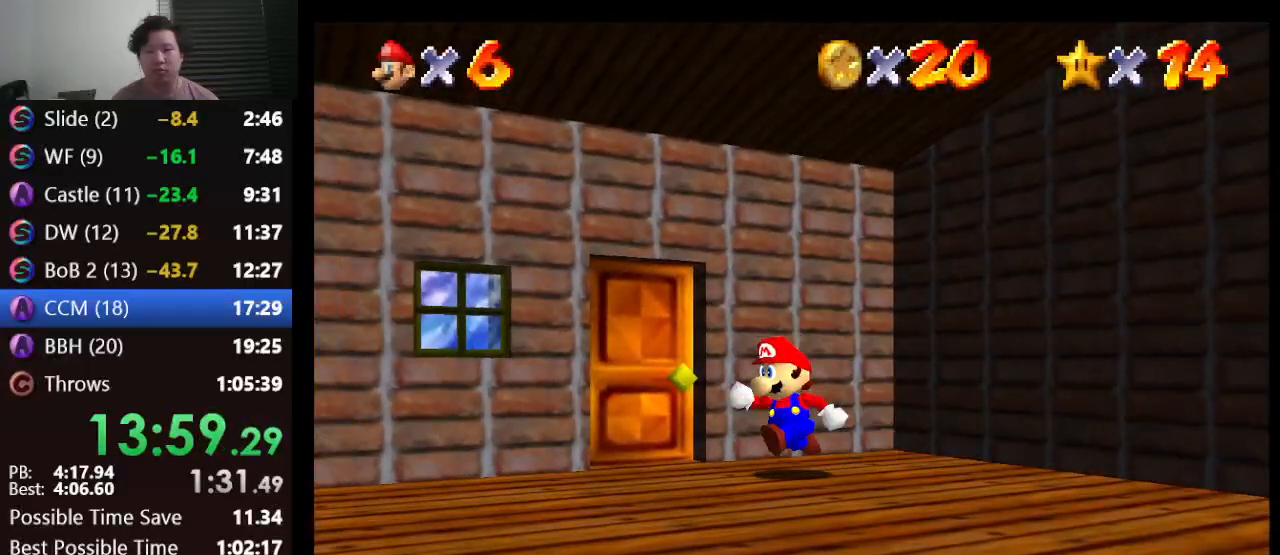
{"buttons": [], "left_stick": "up-right", "events": [[283, "left_stick", "up"], [450, "left_stick", "up-right"]]}
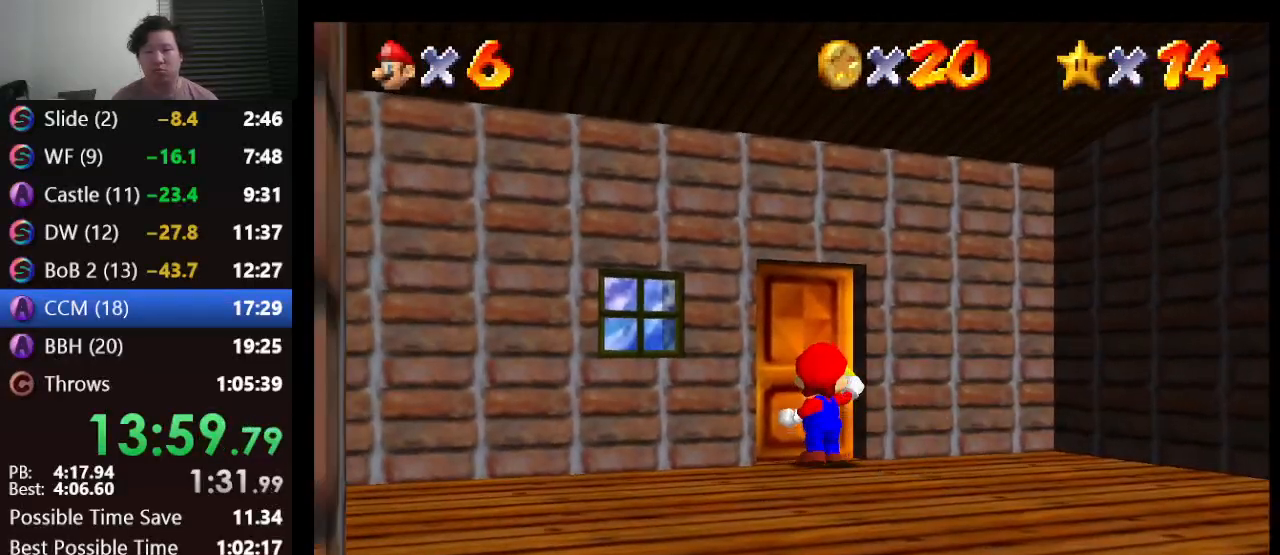
{"buttons": [], "left_stick": "center", "events": [[50, "left_stick", "center"]]}
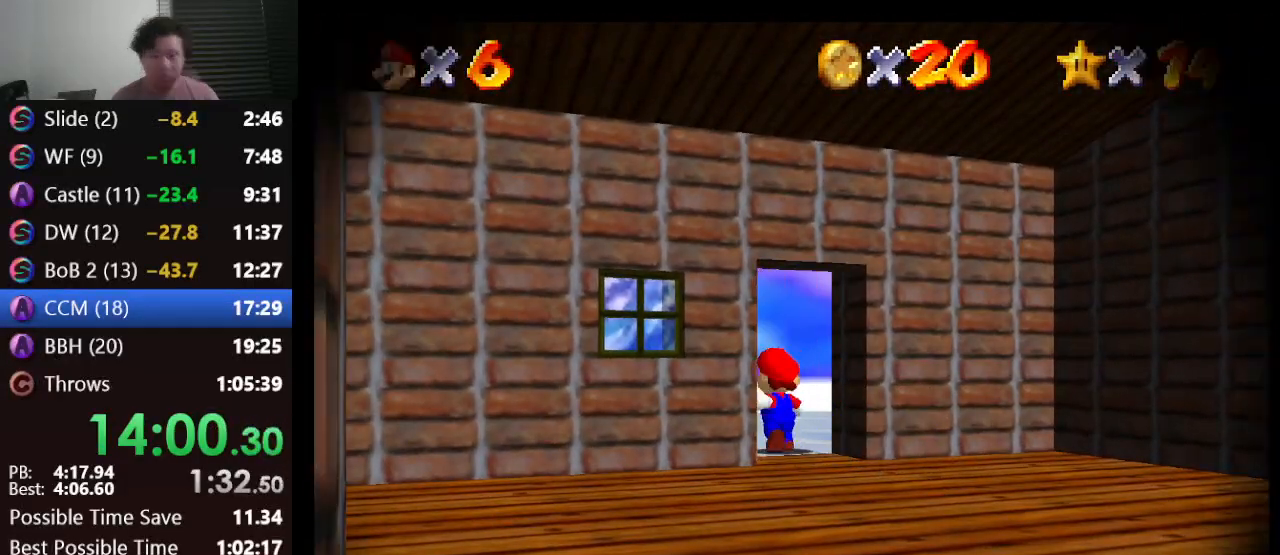
{"buttons": [], "left_stick": "center", "events": []}
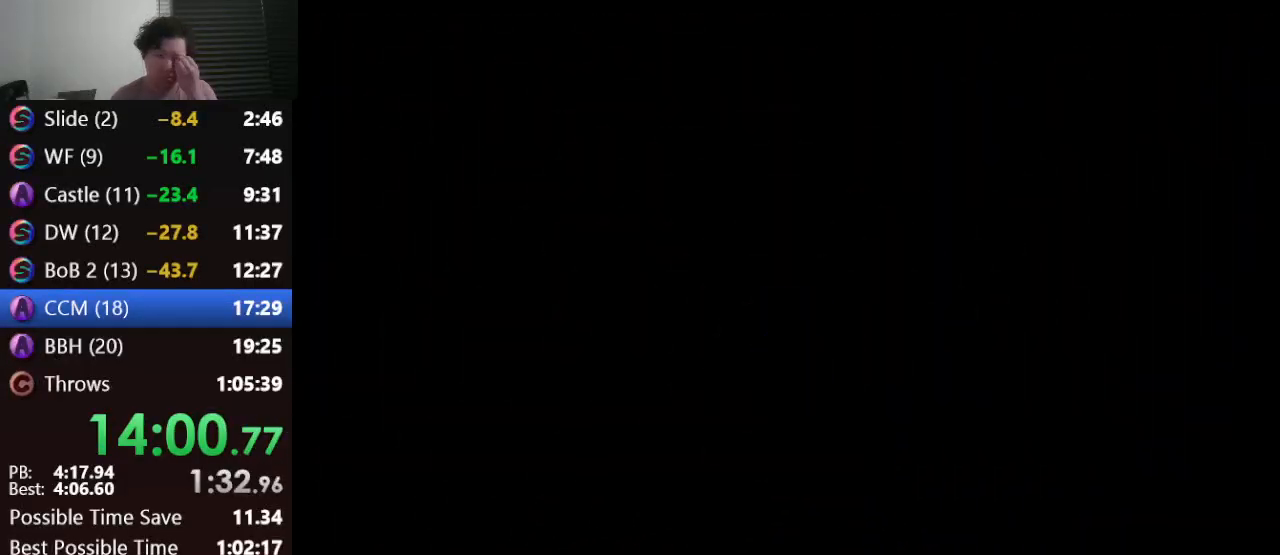
{"buttons": [], "left_stick": "center", "events": []}
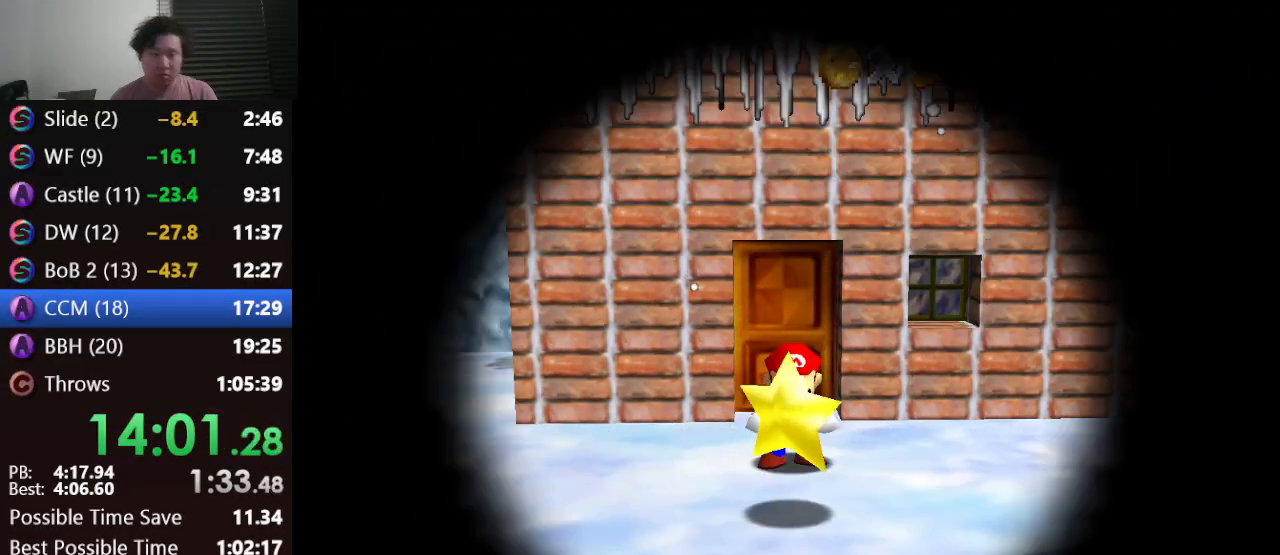
{"buttons": [], "left_stick": "center", "events": []}
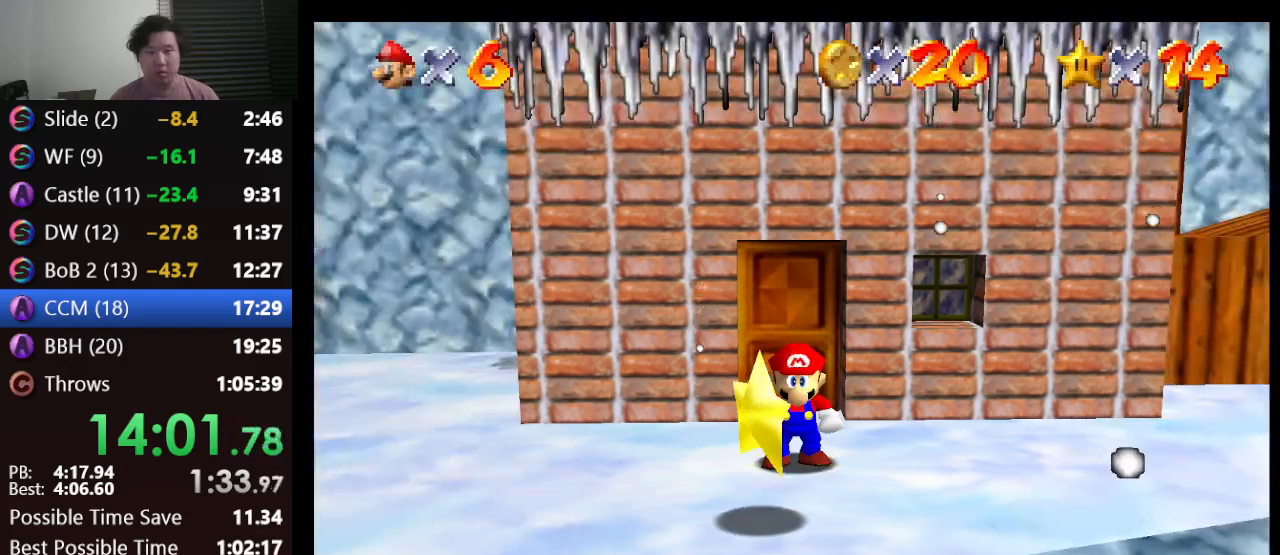
{"buttons": [], "left_stick": "center", "events": []}
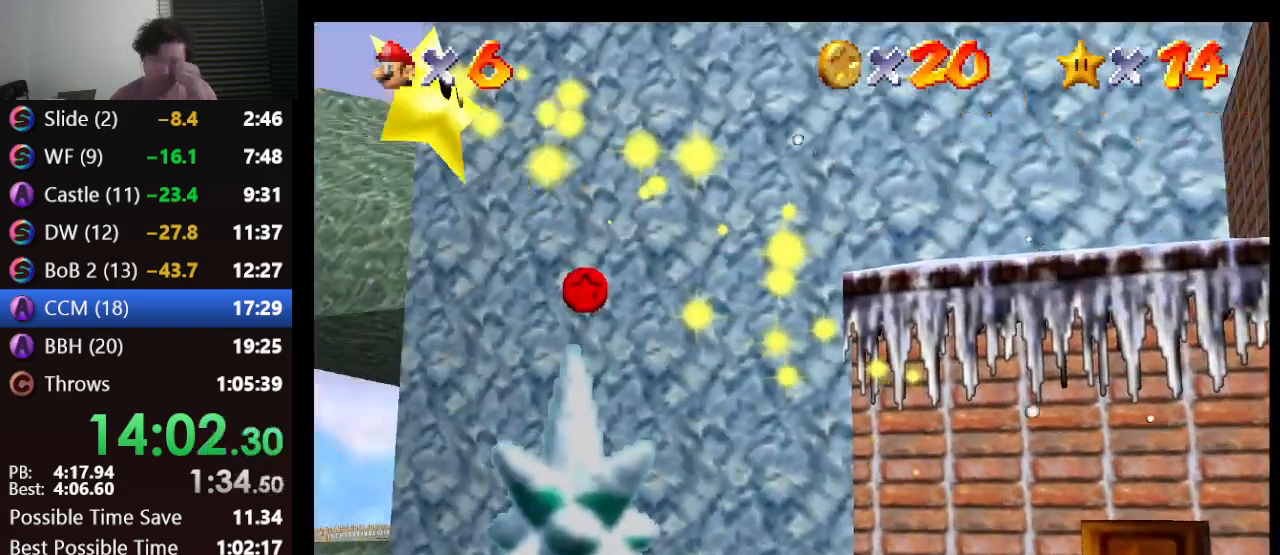
{"buttons": [], "left_stick": "center", "events": []}
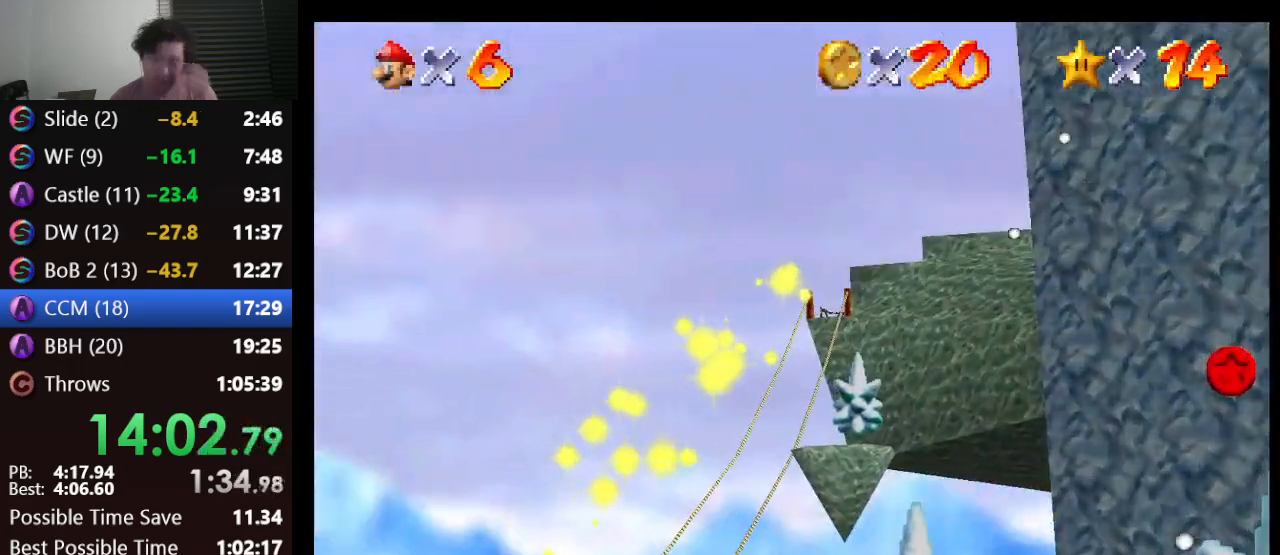
{"buttons": [], "left_stick": "center", "events": []}
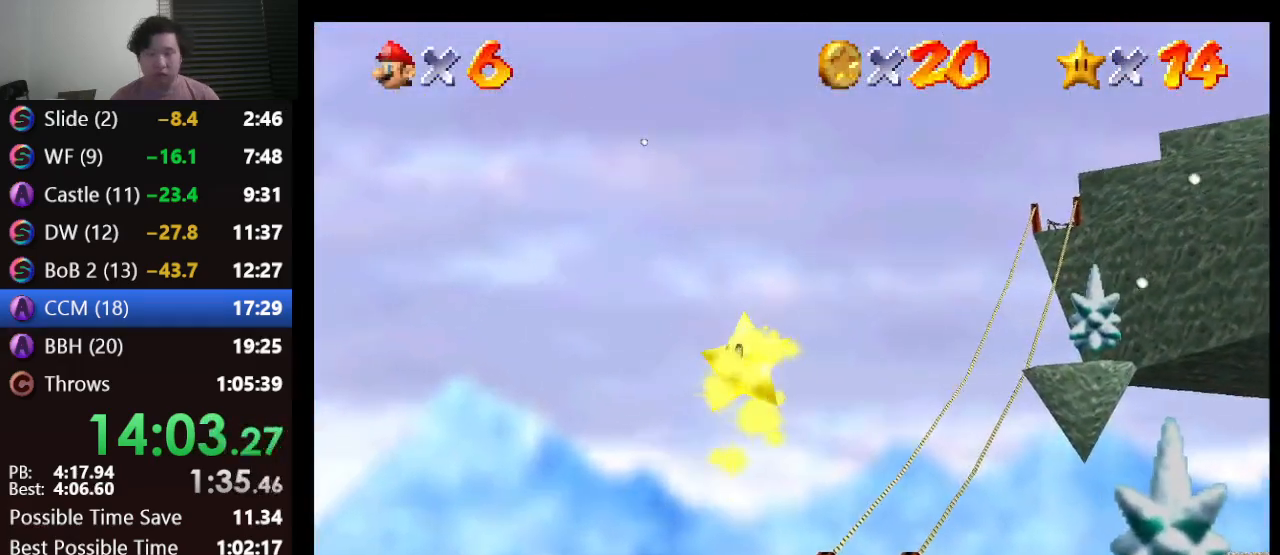
{"buttons": [], "left_stick": "down-left", "events": [[250, "left_stick", "down-left"]]}
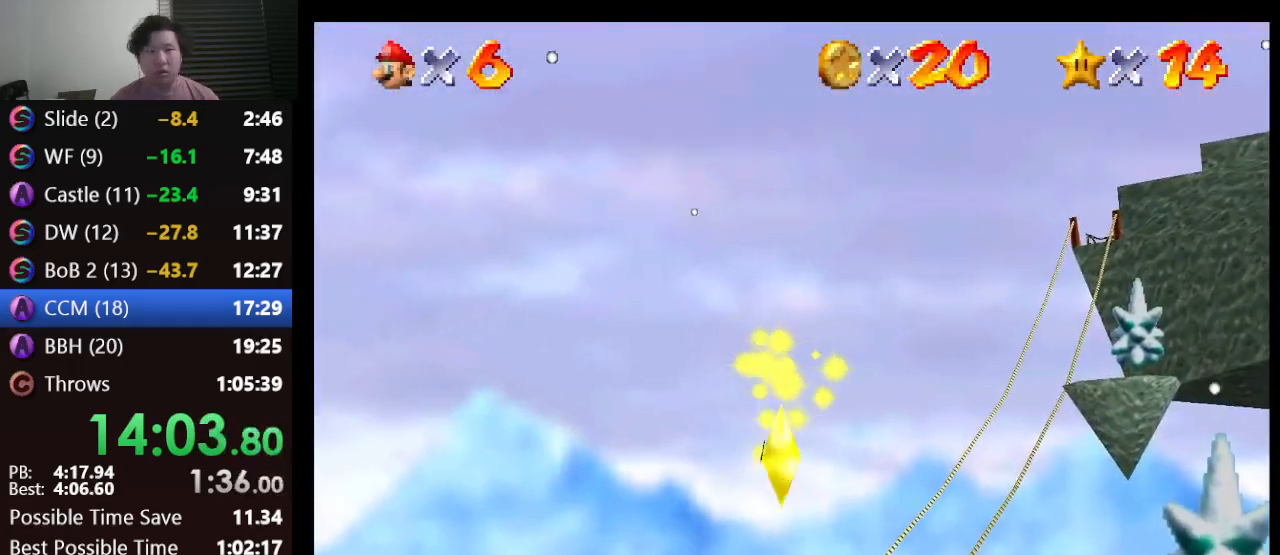
{"buttons": [], "left_stick": "down-left", "events": []}
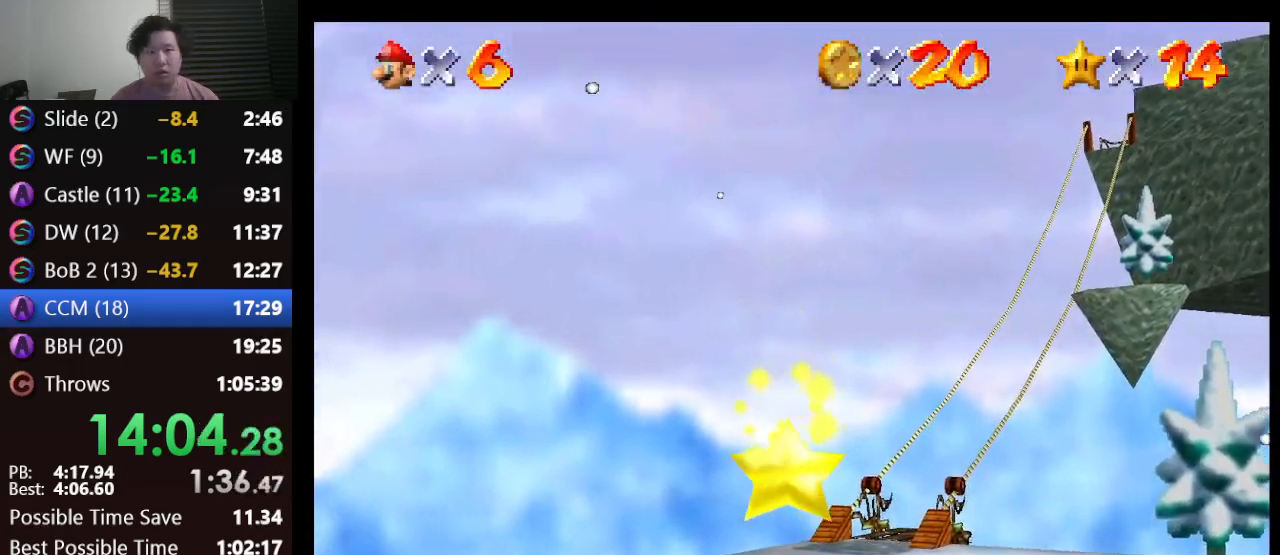
{"buttons": [], "left_stick": "down-left", "events": []}
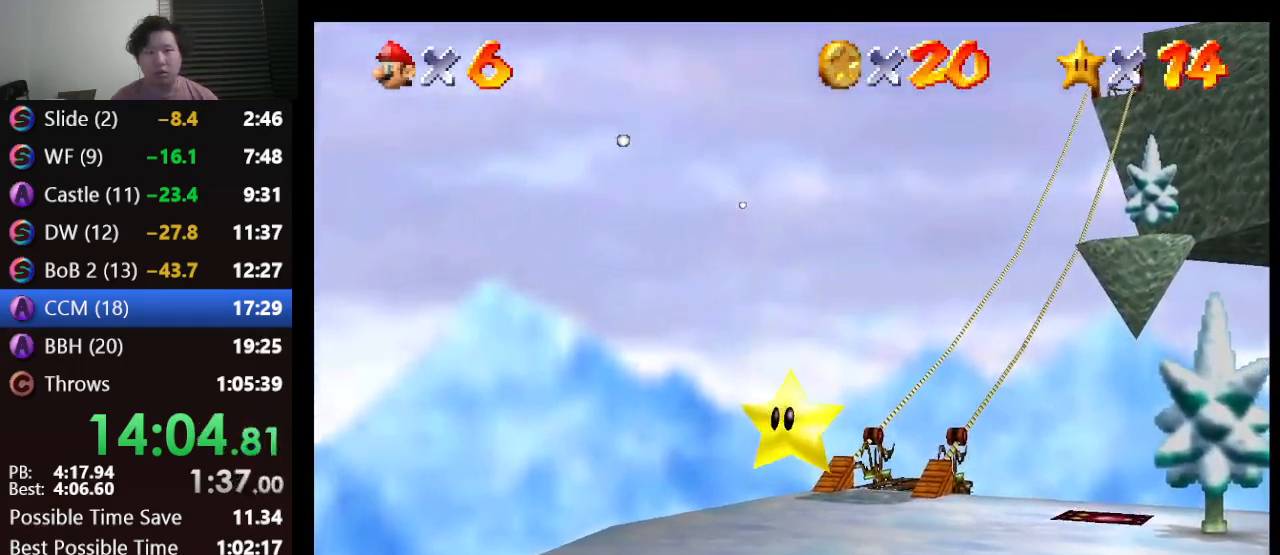
{"buttons": [], "left_stick": "down-left", "events": []}
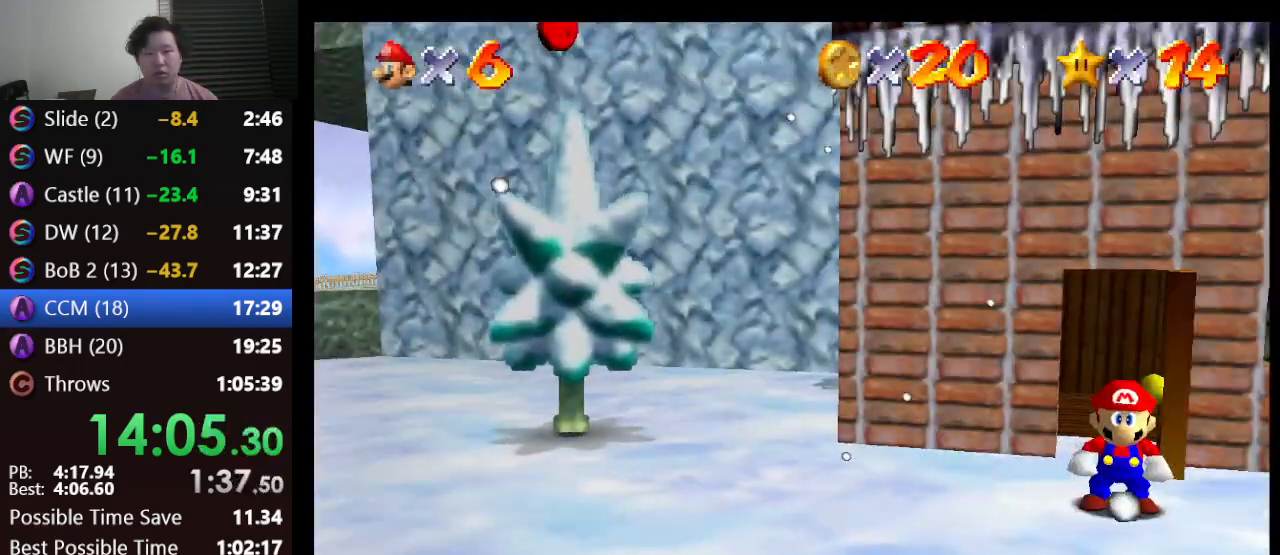
{"buttons": [], "left_stick": "down-left", "events": []}
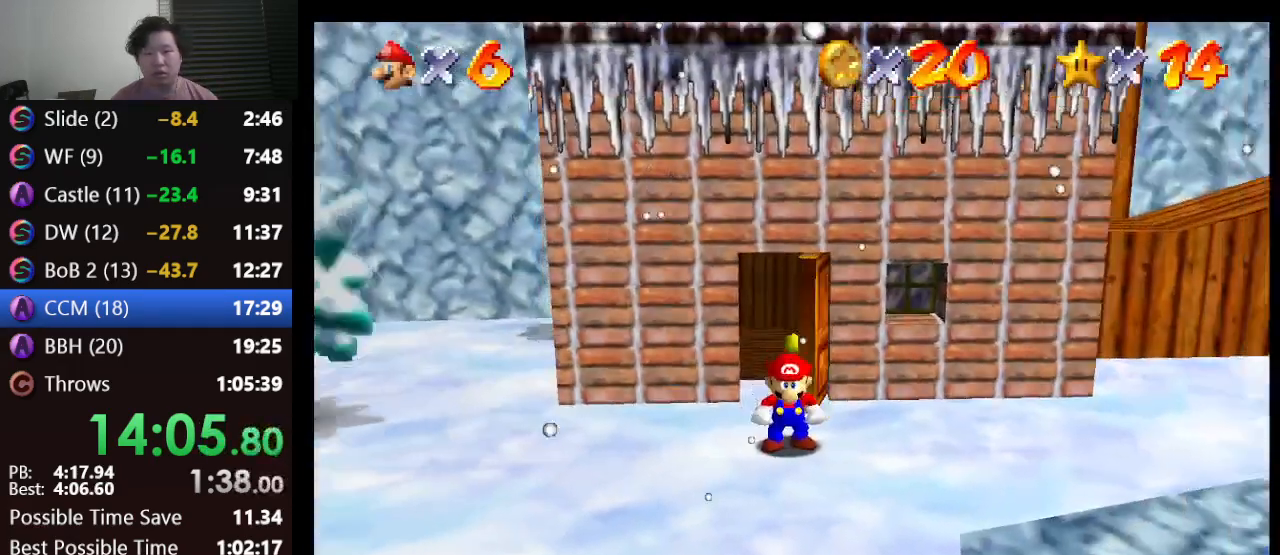
{"buttons": [], "left_stick": "down-left", "events": []}
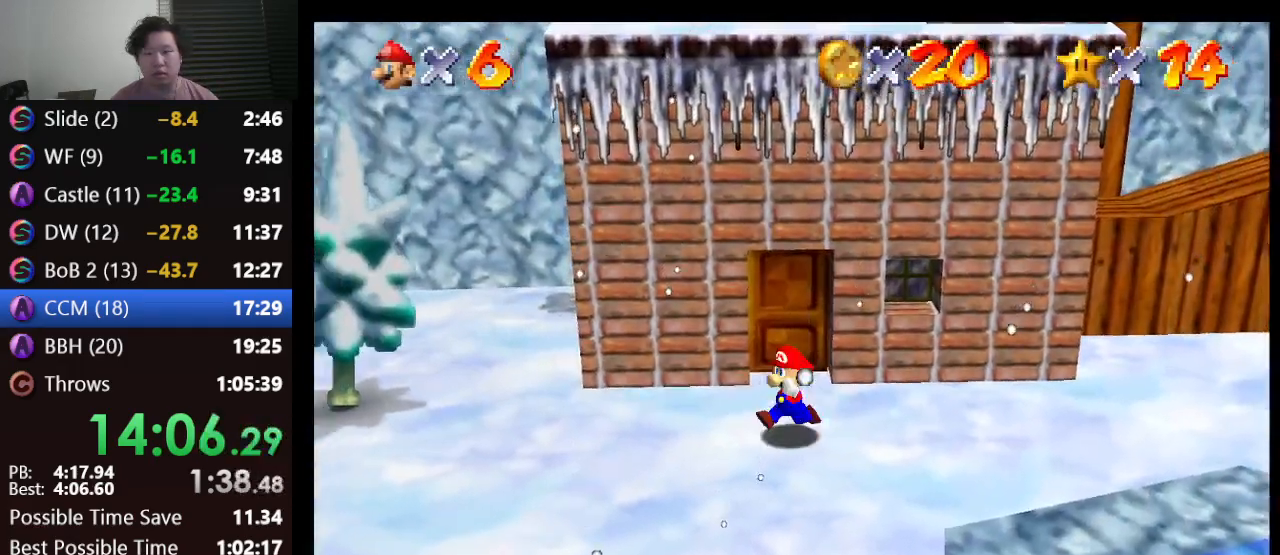
{"buttons": ["A", "Z"], "left_stick": "down-left", "events": [[317, "Z", "down"], [383, "A", "down"]]}
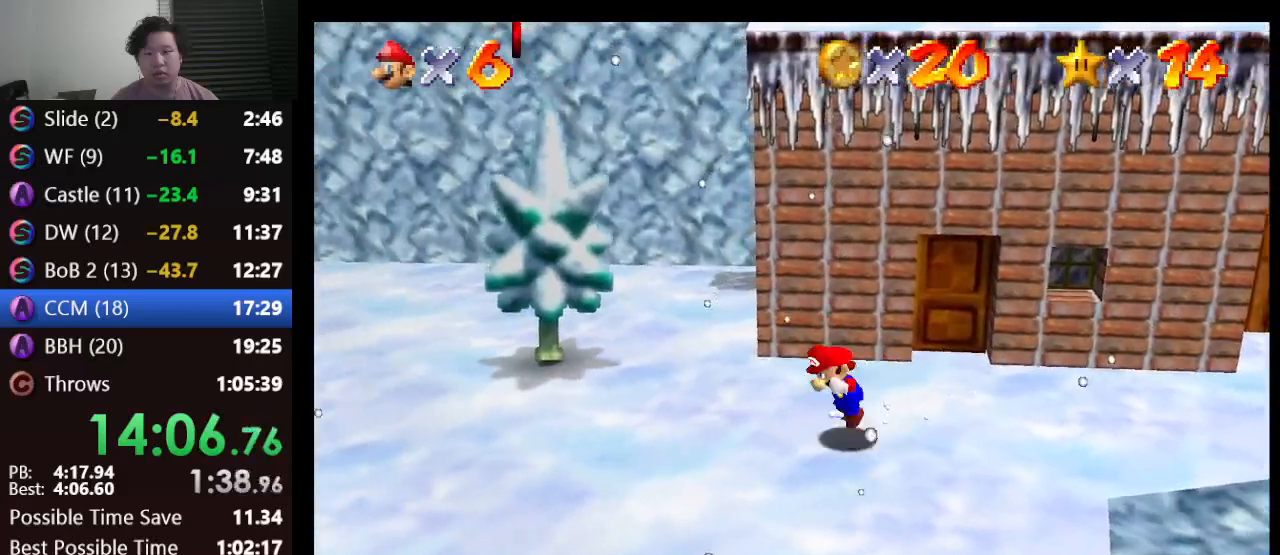
{"buttons": ["A", "Z"], "left_stick": "down-left", "events": []}
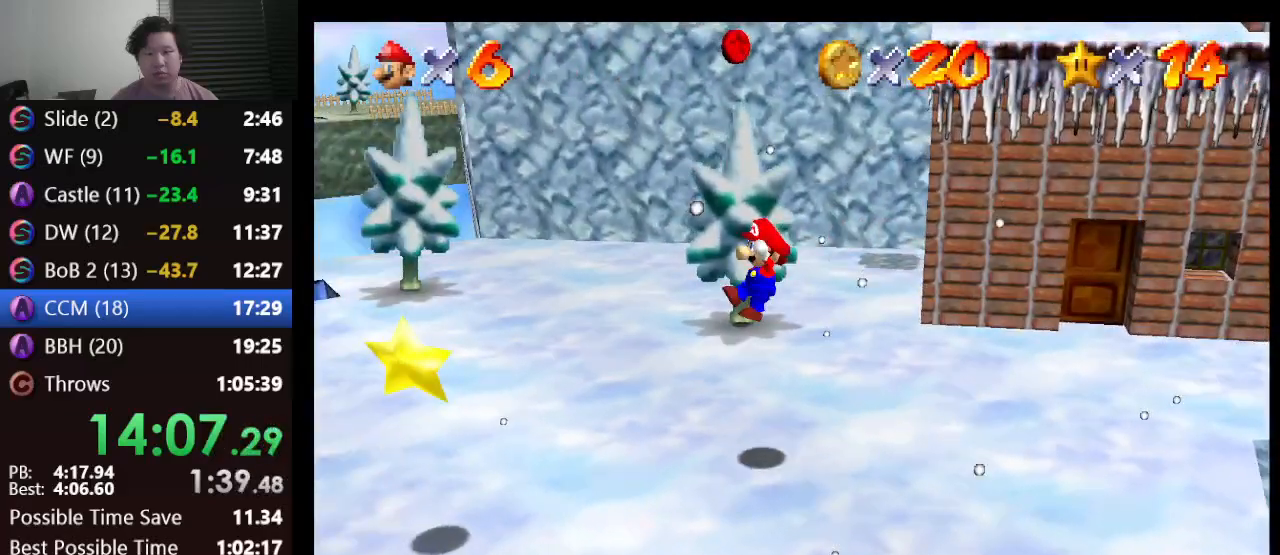
{"buttons": [], "left_stick": "center", "events": [[350, "A", "up"], [350, "left_stick", "center"], [383, "Z", "up"]]}